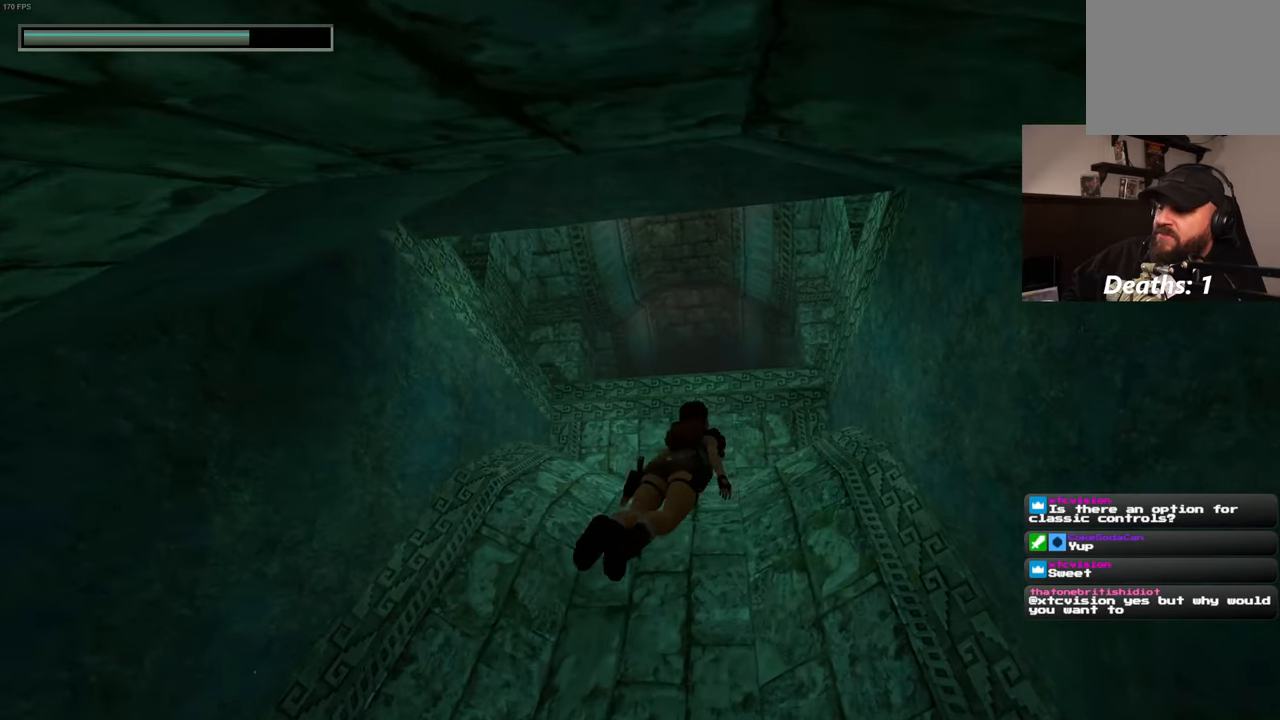
Gameplay with a controller (PlayStation layout); each line is a JSON object with the inputs held at the frame after it (dt_ms = milliseconds from this image to that frame). "events" lists button and stick changes between this image and that frame as [ms after this image, input, new state], when the widget could be followed in between. Not read: CROSS HOME L2 L3 R2 R3.
{"dt_ms": 500, "buttons": [], "left_stick": "up", "right_stick": "center", "events": [[233, "right_stick", "right"], [267, "left_stick", "up"], [350, "right_stick", "center"]]}
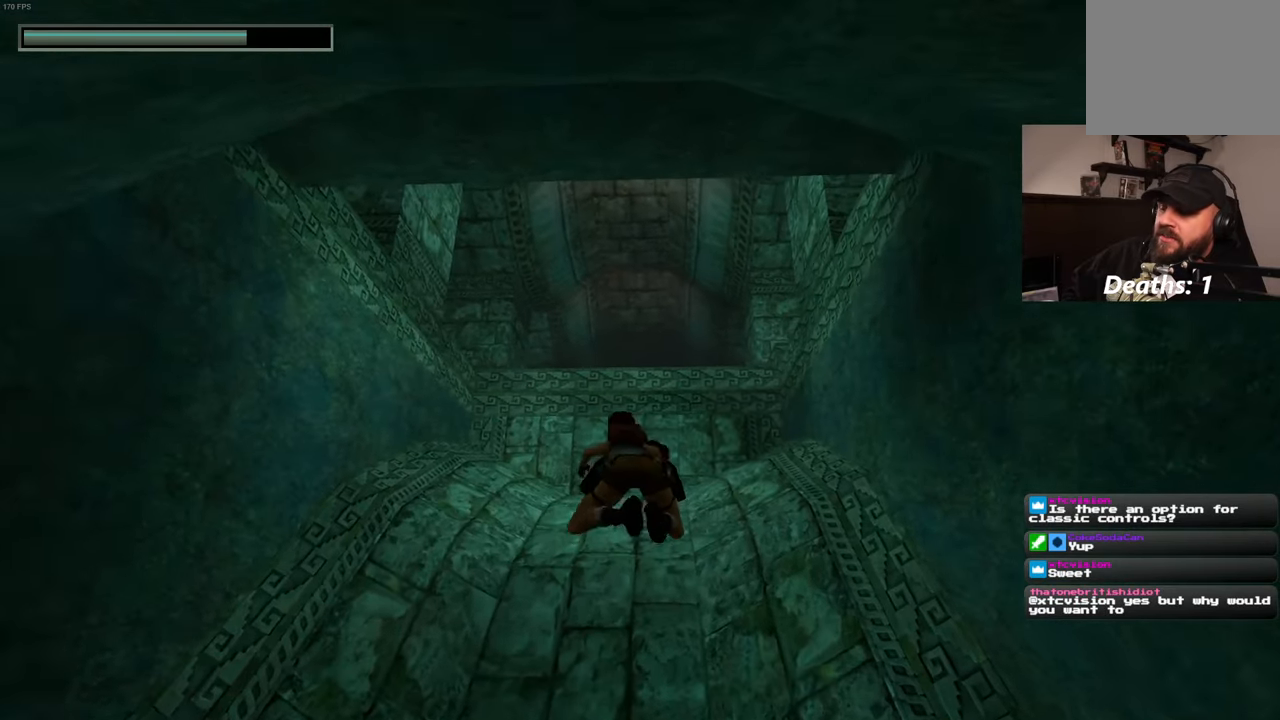
{"dt_ms": 500, "buttons": [], "left_stick": "up", "right_stick": "center", "events": [[300, "right_stick", "right"], [400, "right_stick", "center"]]}
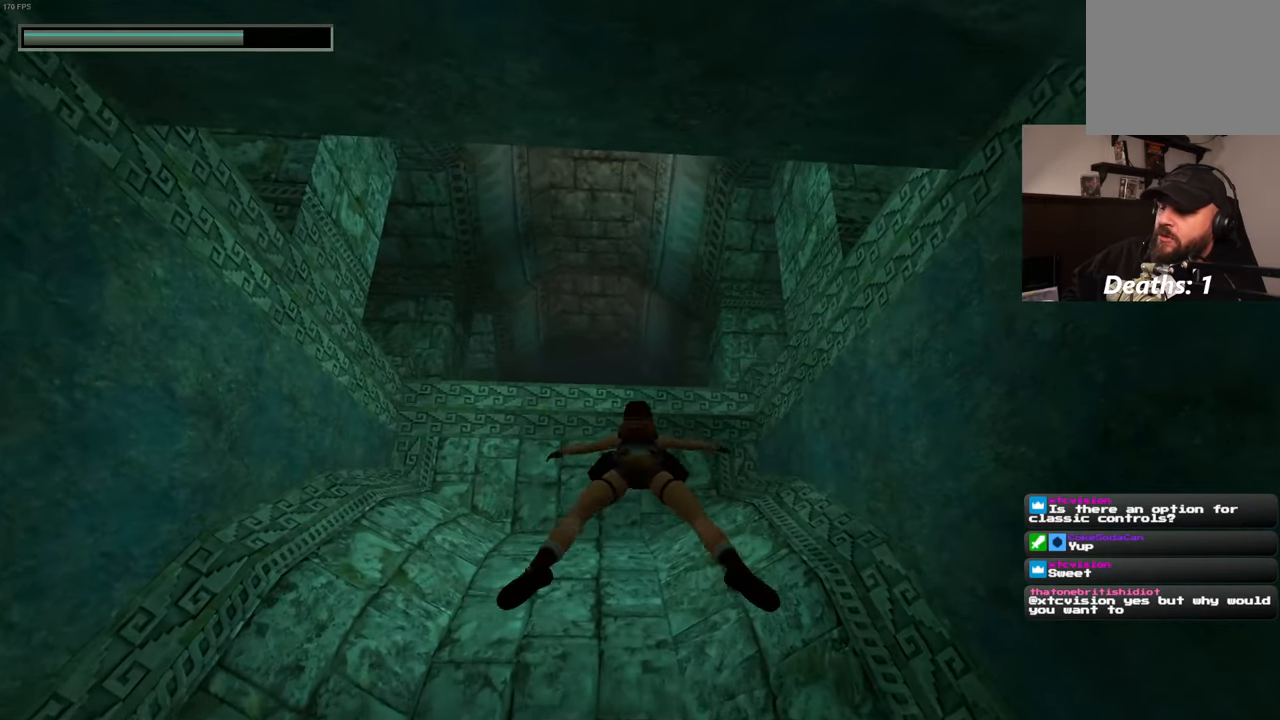
{"dt_ms": 500, "buttons": [], "left_stick": "up", "right_stick": "center", "events": []}
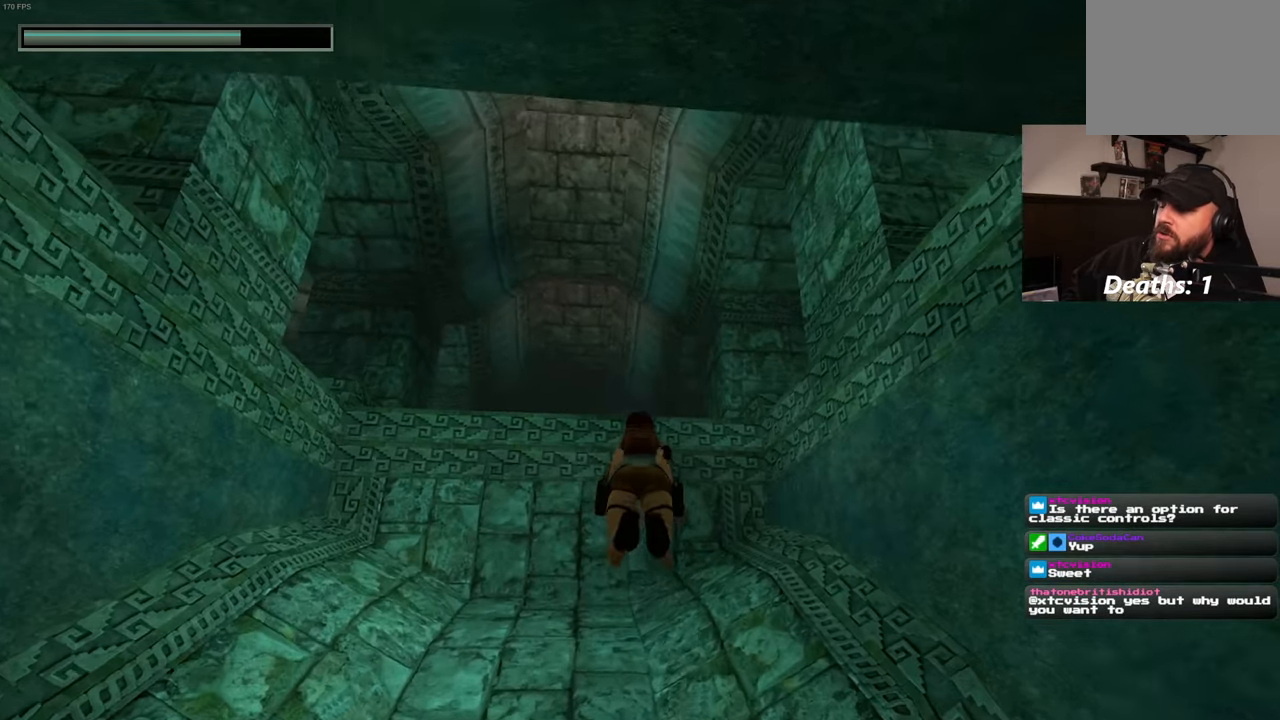
{"dt_ms": 500, "buttons": [], "left_stick": "up", "right_stick": "center", "events": [[383, "START", "down"], [450, "START", "up"]]}
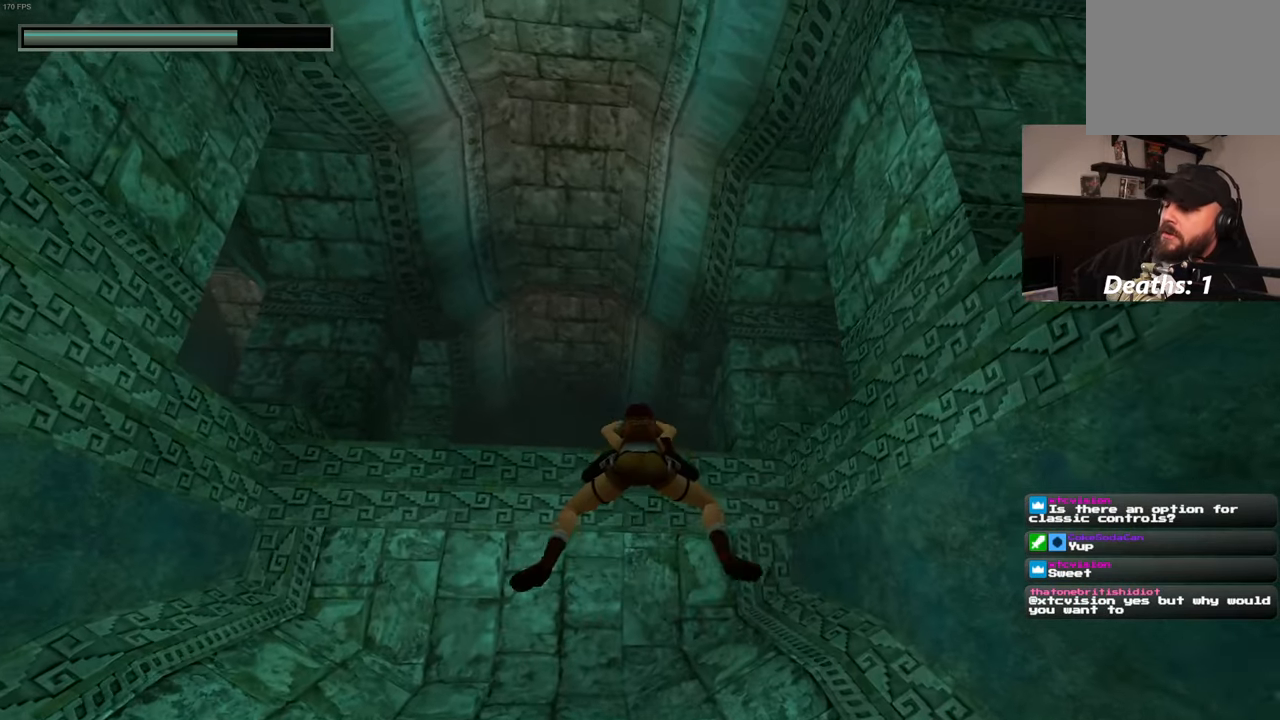
{"dt_ms": 500, "buttons": [], "left_stick": "up", "right_stick": "center", "events": []}
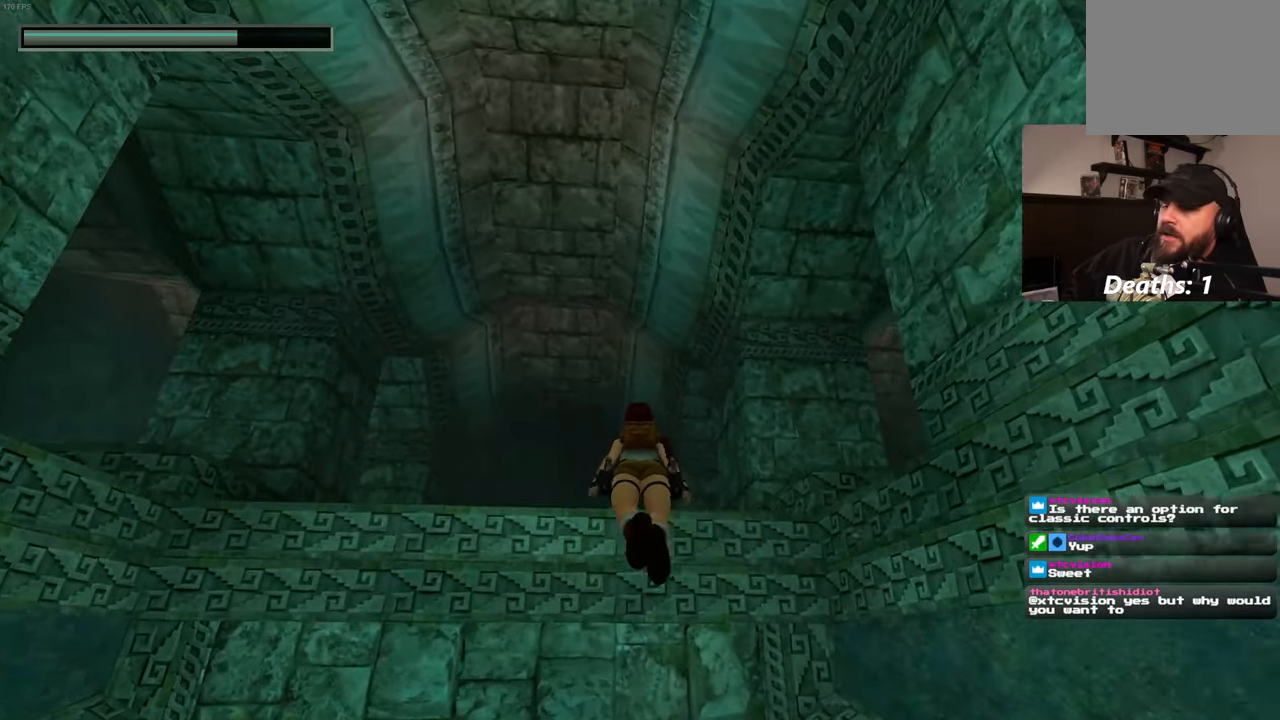
{"dt_ms": 500, "buttons": ["START"], "left_stick": "up", "right_stick": "down", "events": [[400, "right_stick", "down"], [483, "START", "down"]]}
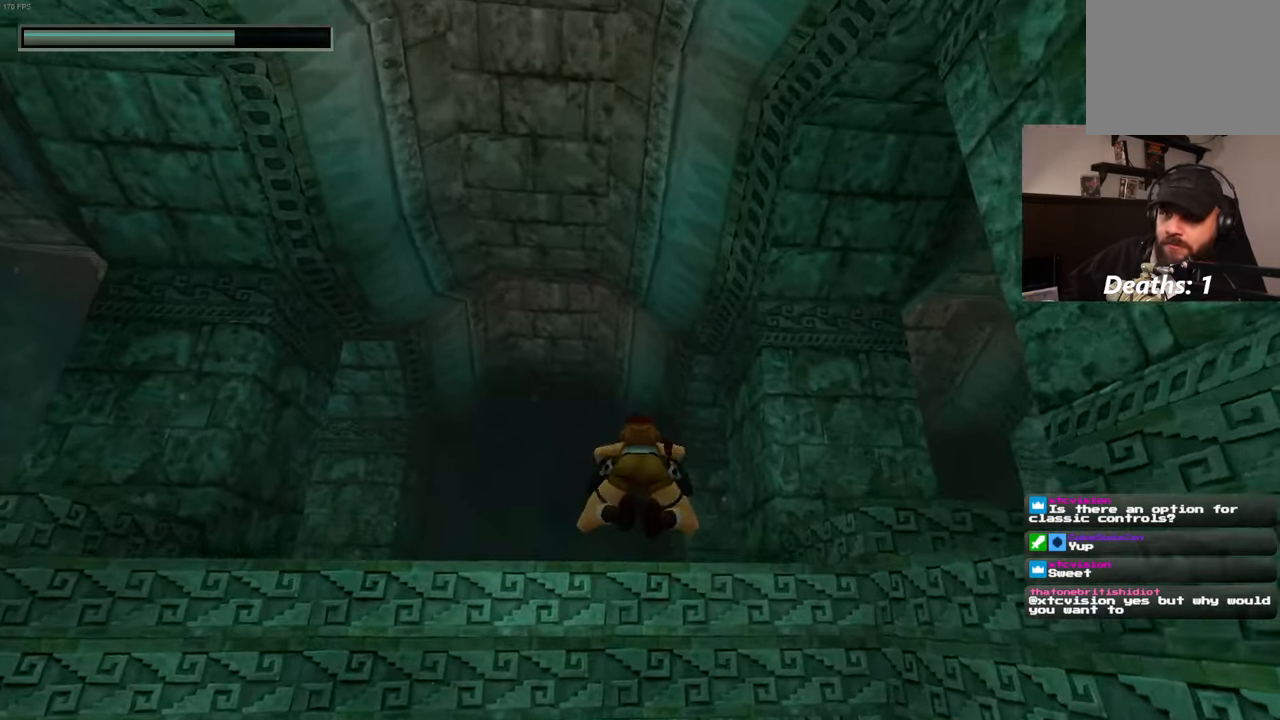
{"dt_ms": 500, "buttons": [], "left_stick": "up", "right_stick": "center", "events": [[50, "right_stick", "center"], [67, "START", "up"]]}
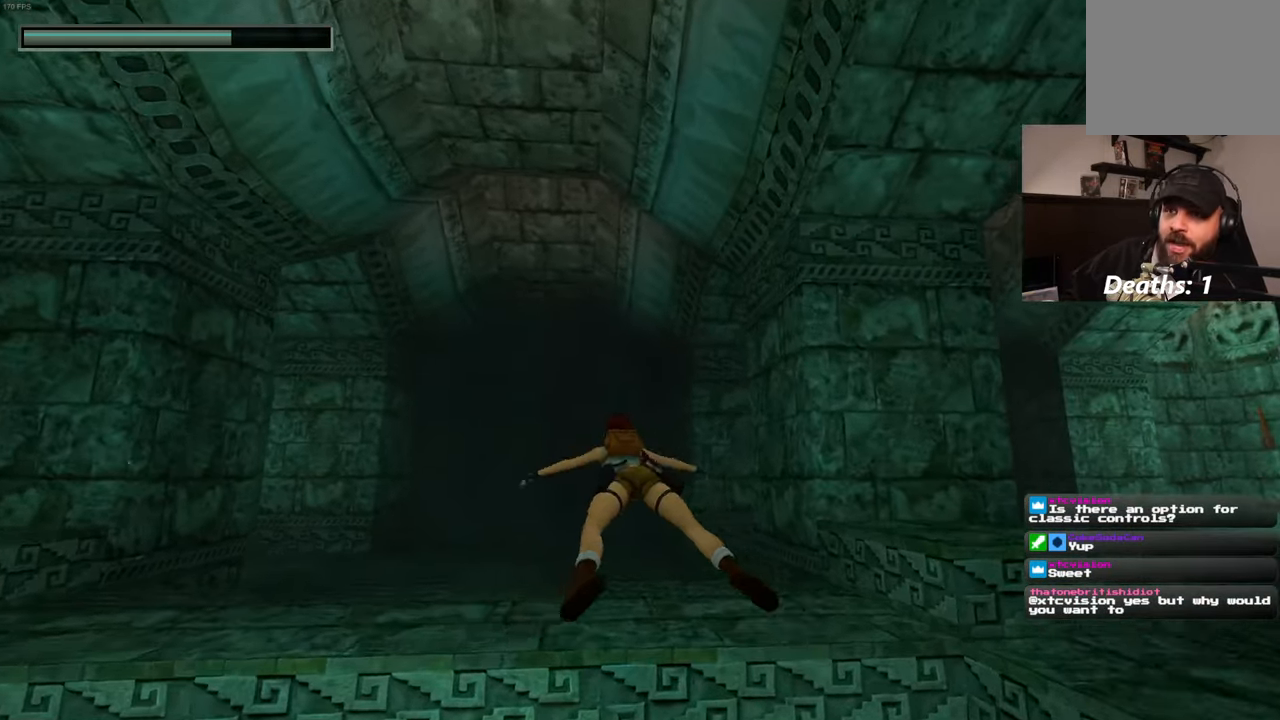
{"dt_ms": 500, "buttons": [], "left_stick": "up", "right_stick": "center", "events": [[50, "right_stick", "down"], [167, "right_stick", "center"]]}
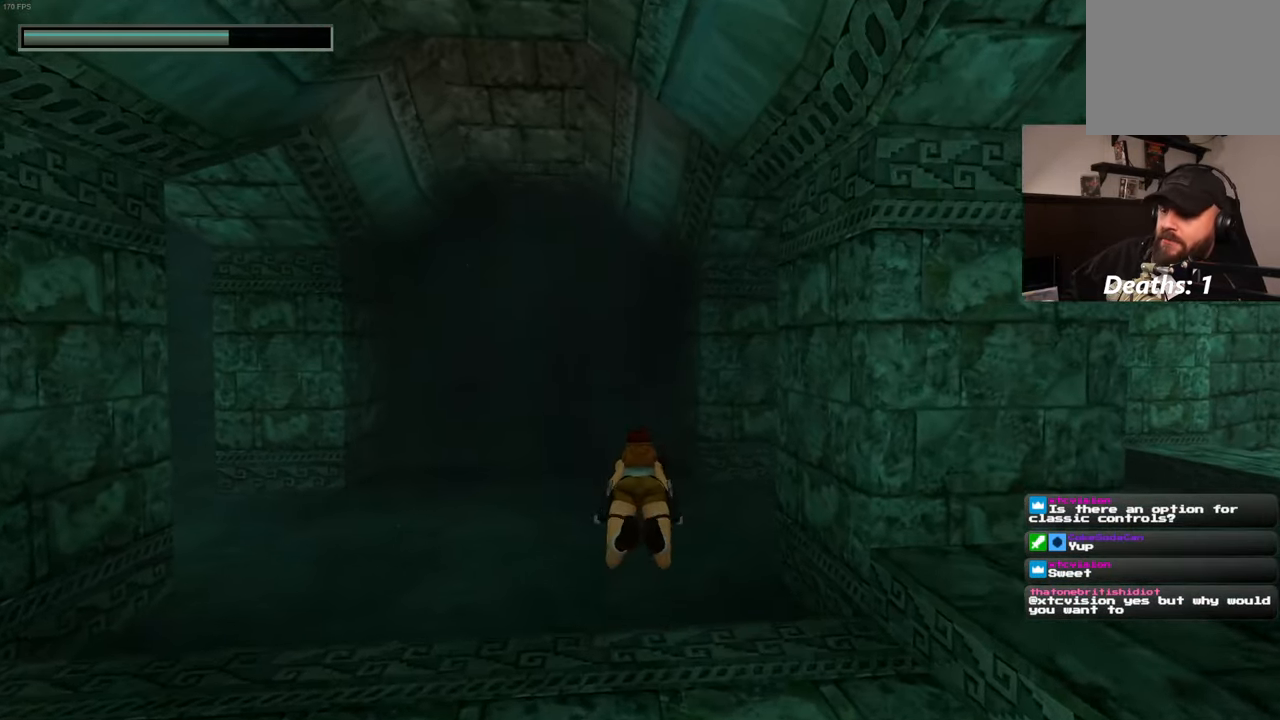
{"dt_ms": 500, "buttons": [], "left_stick": "up", "right_stick": "center", "events": []}
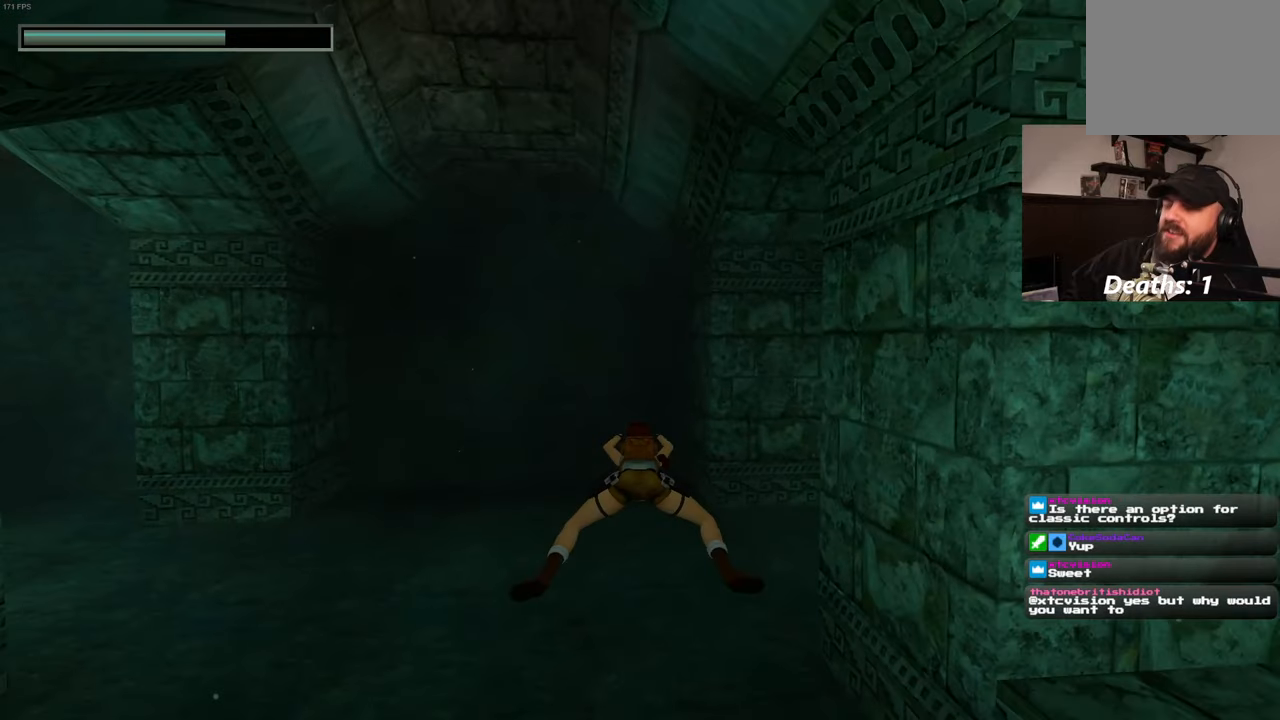
{"dt_ms": 500, "buttons": [], "left_stick": "up-right", "right_stick": "down-right", "events": [[317, "left_stick", "up-right"], [367, "right_stick", "down-right"]]}
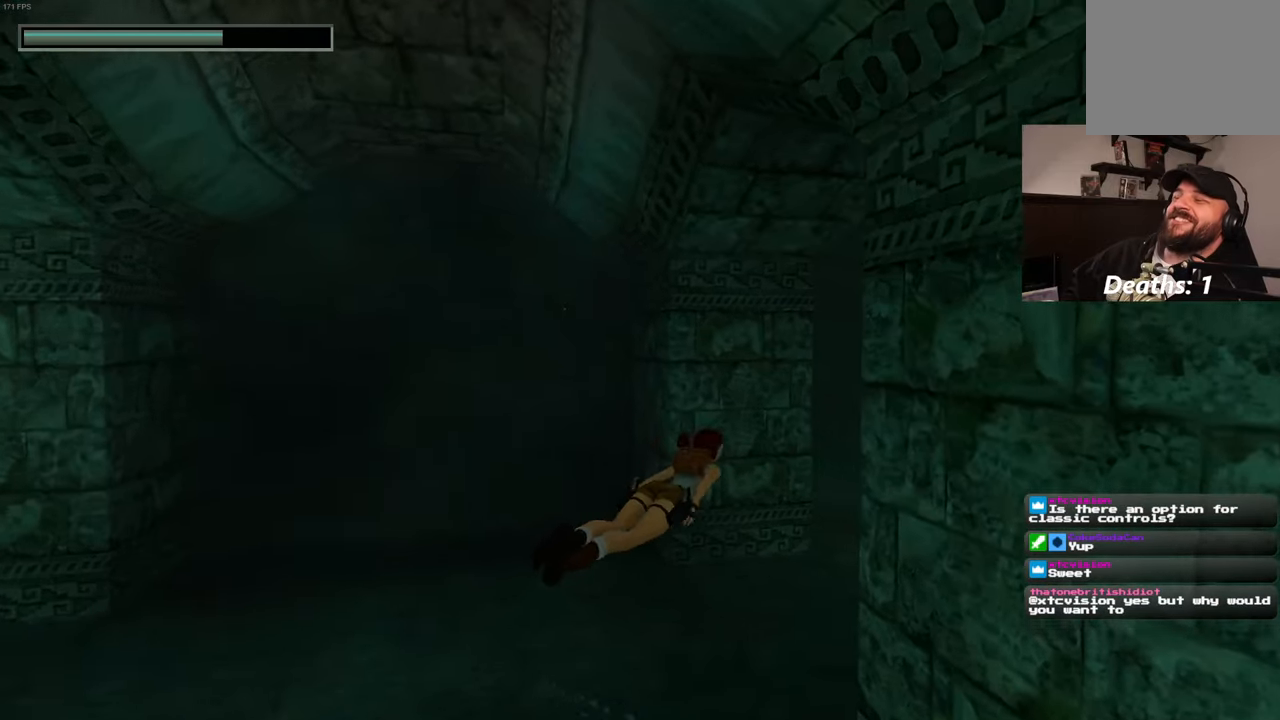
{"dt_ms": 500, "buttons": [], "left_stick": "up-right", "right_stick": "center", "events": [[34, "left_stick", "up"], [84, "right_stick", "center"], [300, "left_stick", "up-right"], [350, "right_stick", "down-right"], [500, "right_stick", "center"]]}
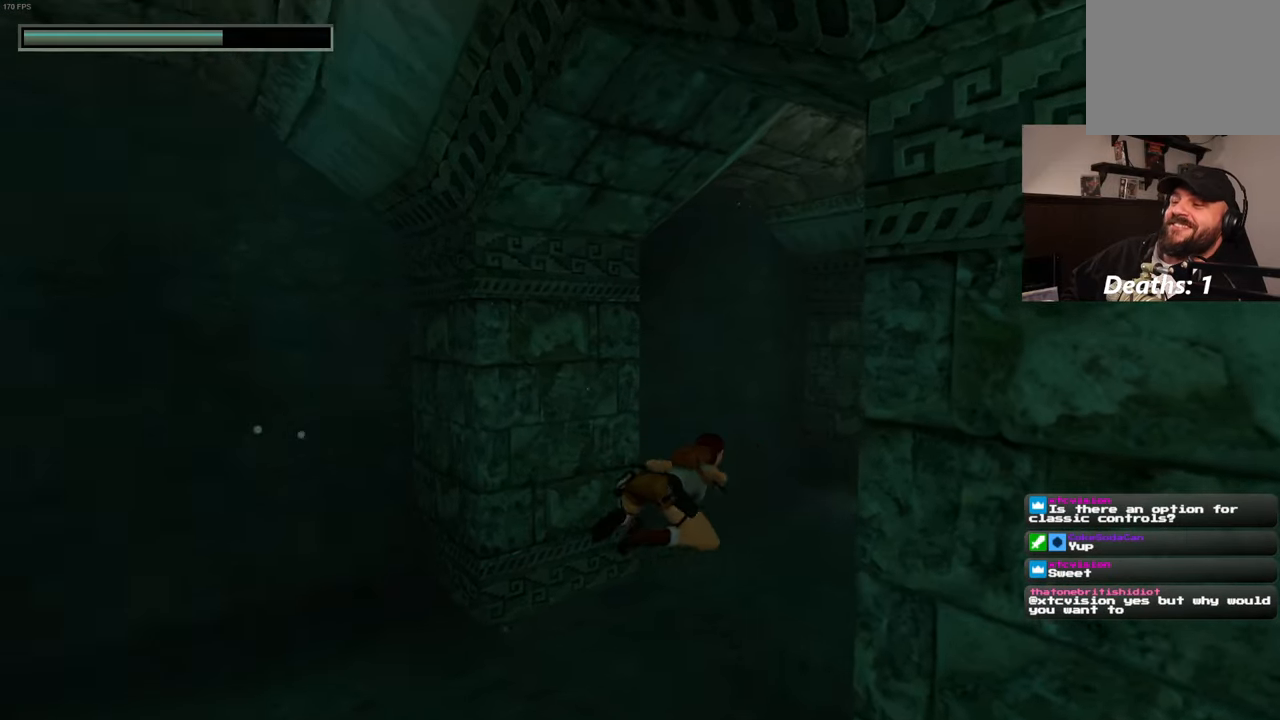
{"dt_ms": 500, "buttons": [], "left_stick": "up", "right_stick": "center", "events": [[250, "right_stick", "down-right"], [384, "right_stick", "center"], [500, "left_stick", "up"]]}
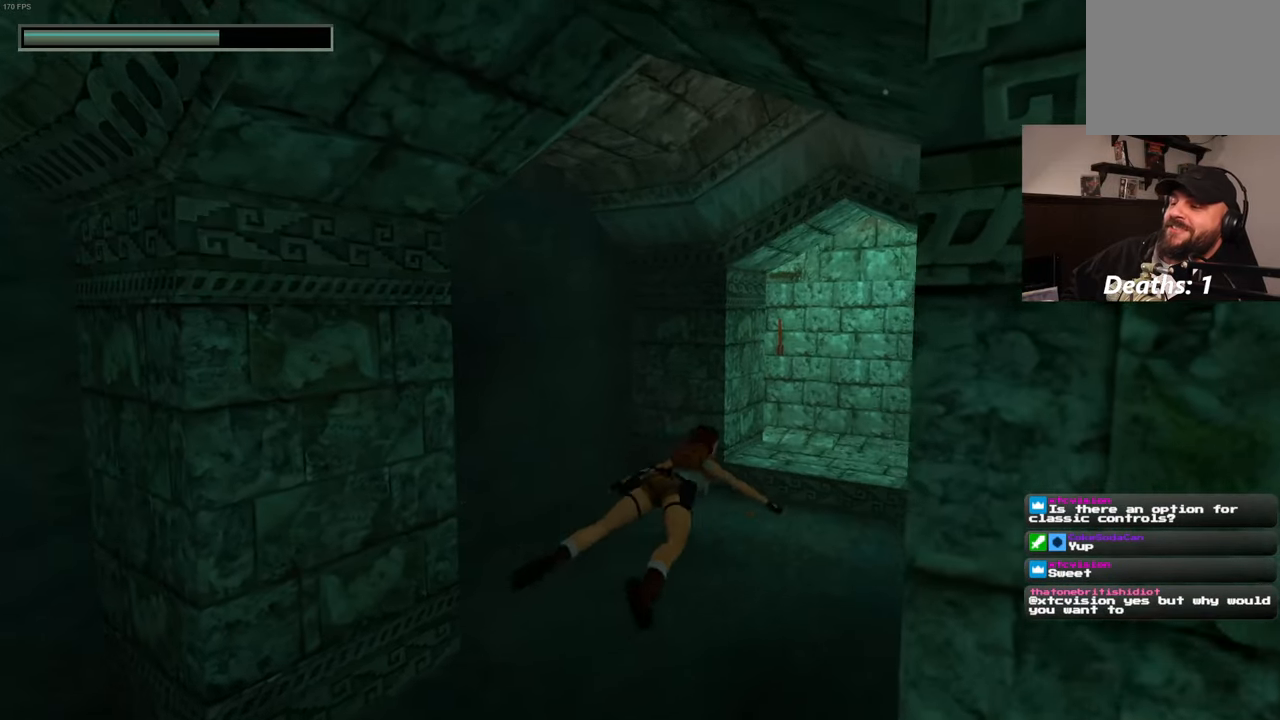
{"dt_ms": 500, "buttons": [], "left_stick": "up-right", "right_stick": "center", "events": [[150, "left_stick", "up-right"], [250, "right_stick", "right"], [367, "right_stick", "center"]]}
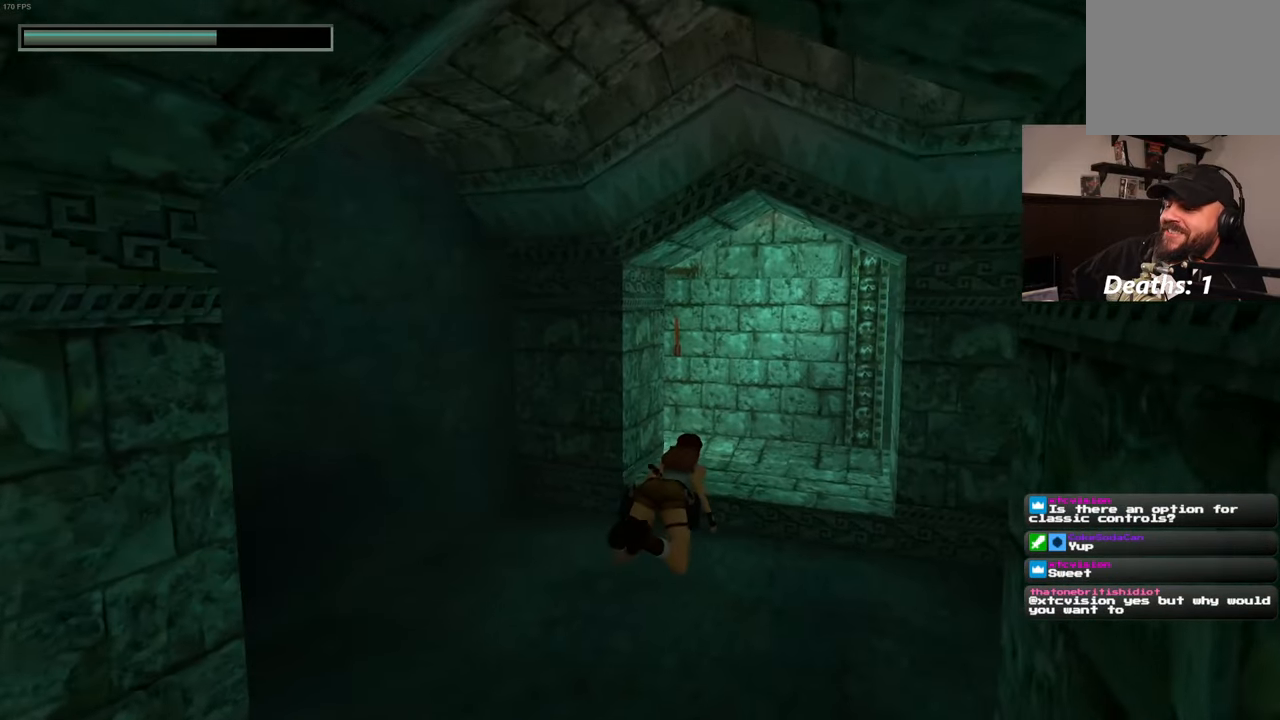
{"dt_ms": 500, "buttons": [], "left_stick": "up-right", "right_stick": "center", "events": []}
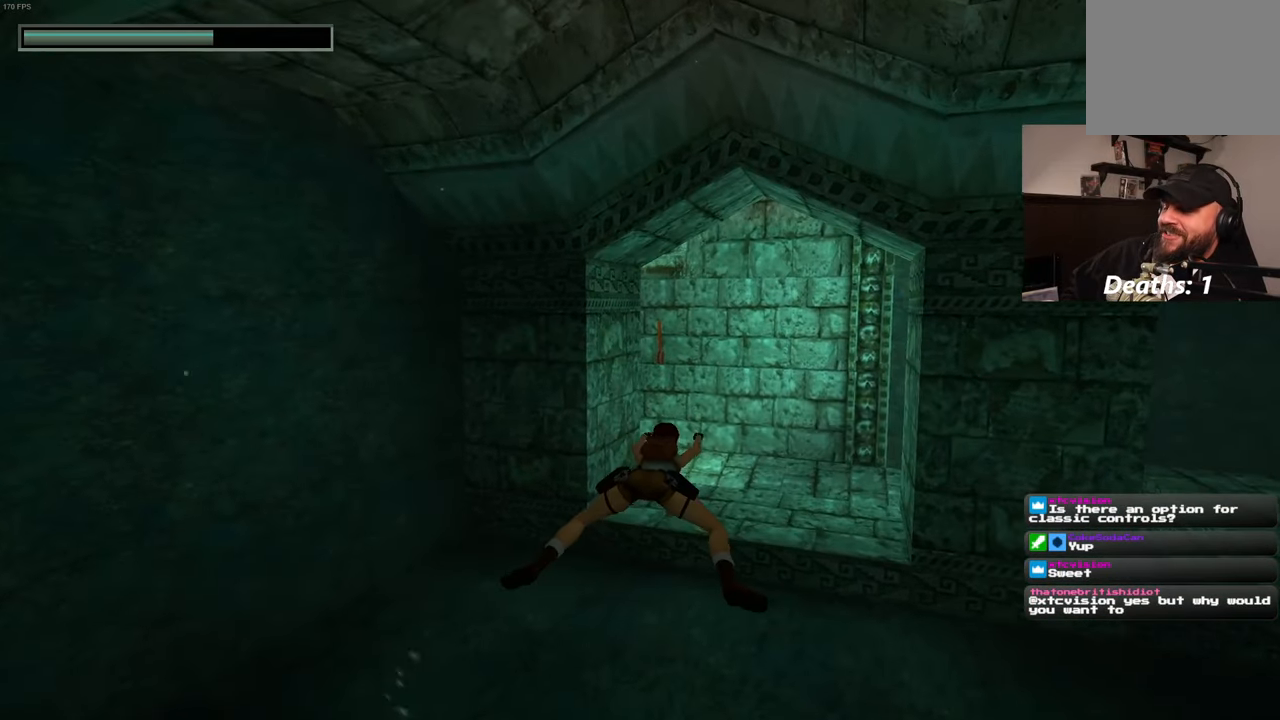
{"dt_ms": 500, "buttons": [], "left_stick": "up", "right_stick": "center"}
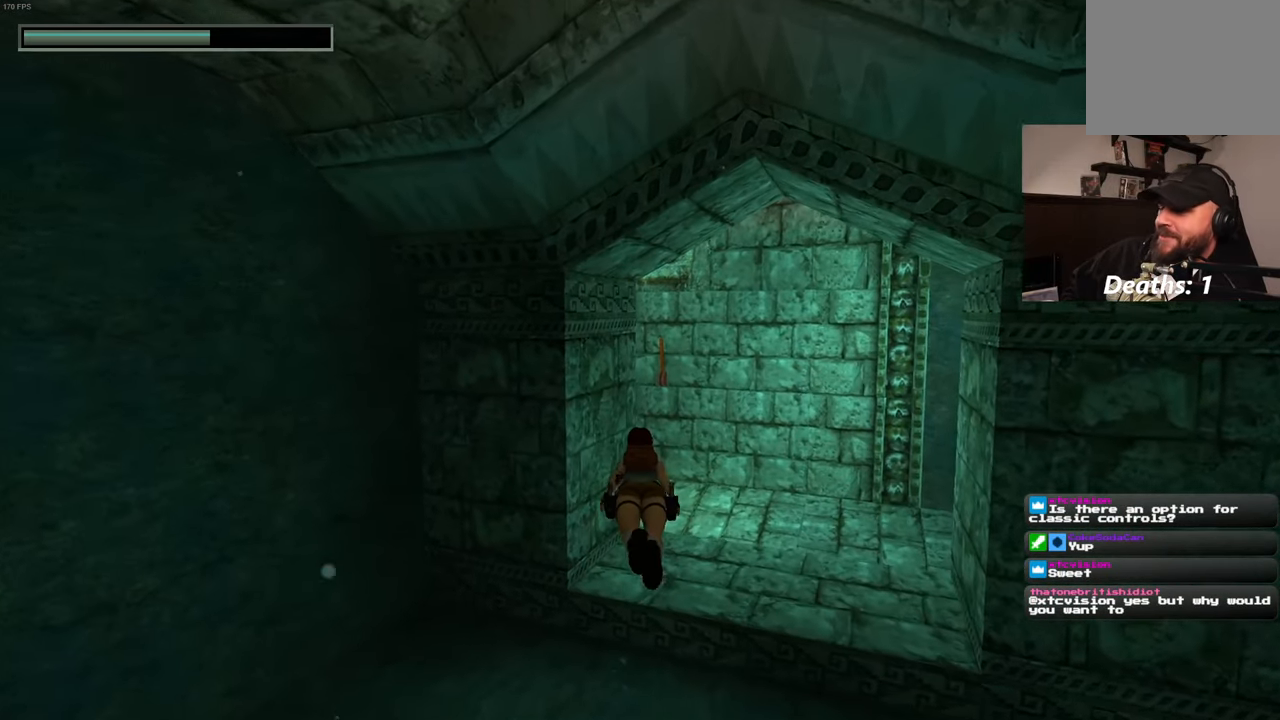
{"dt_ms": 500, "buttons": [], "left_stick": "up", "right_stick": "center", "events": []}
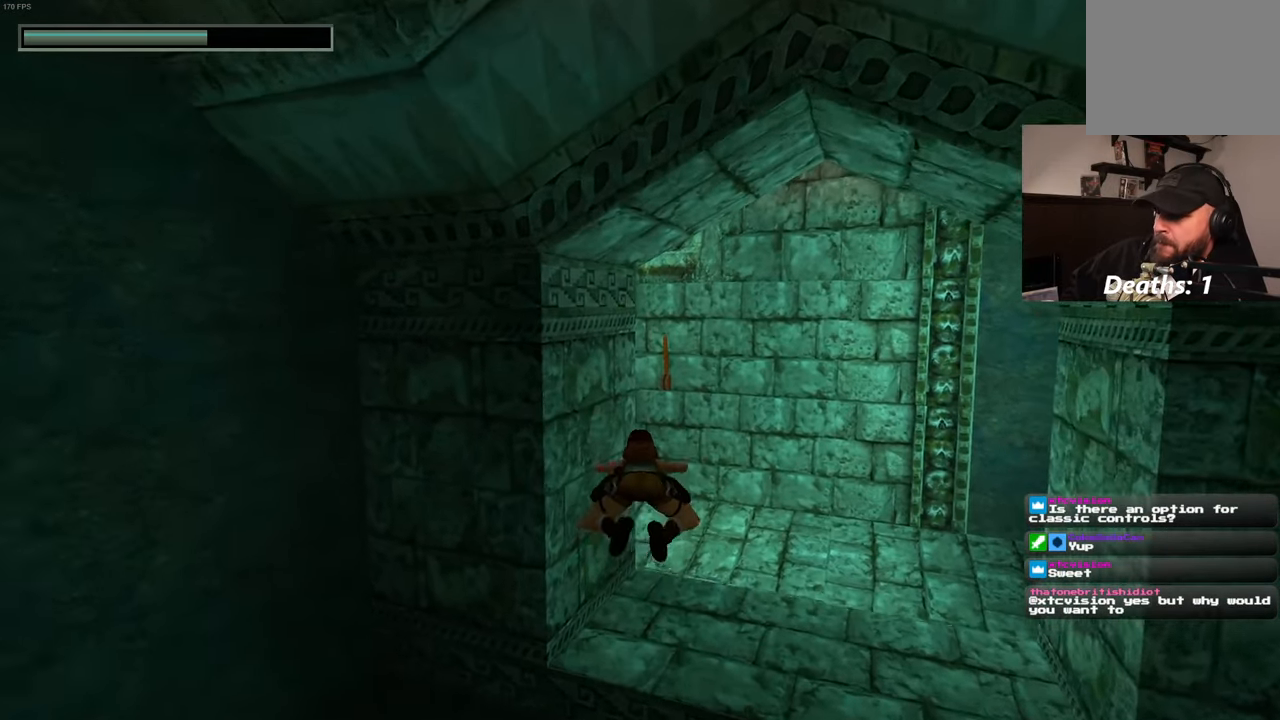
{"dt_ms": 500, "buttons": [], "left_stick": "up", "right_stick": "center", "events": []}
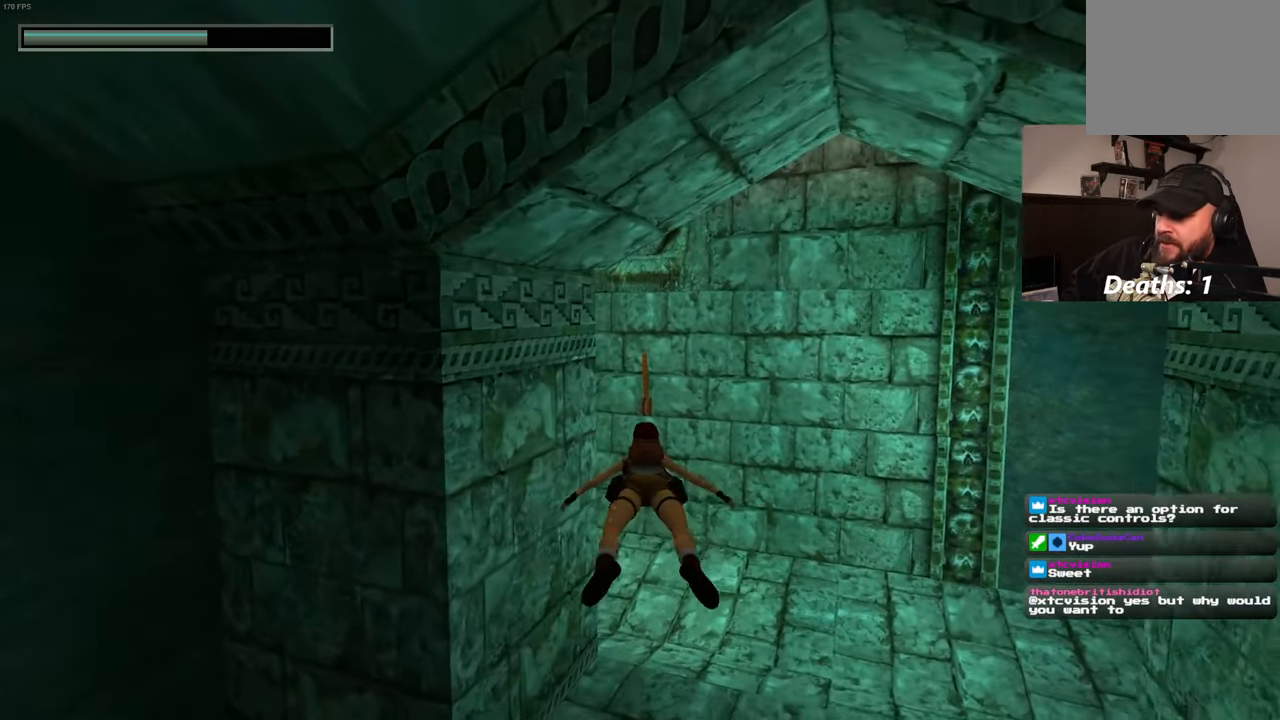
{"dt_ms": 500, "buttons": [], "left_stick": "up", "right_stick": "center", "events": [[250, "right_stick", "down"], [334, "right_stick", "center"]]}
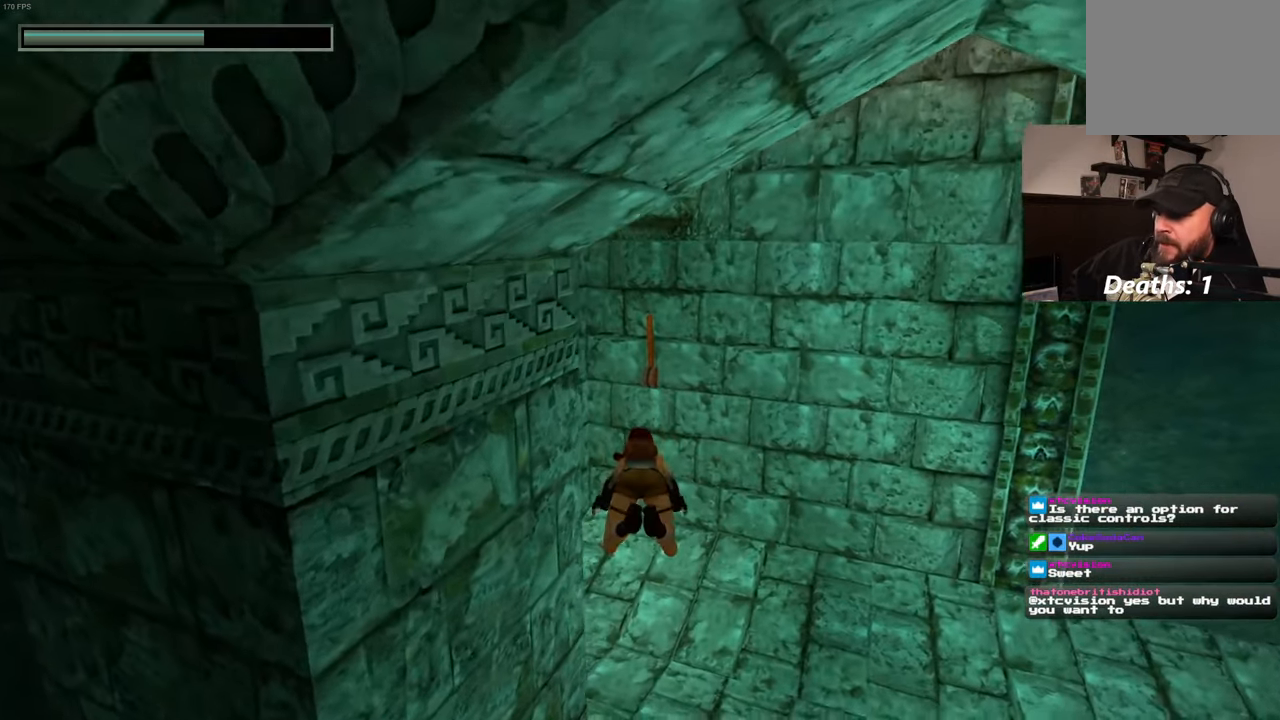
{"dt_ms": 500, "buttons": [], "left_stick": "up", "right_stick": "center", "events": []}
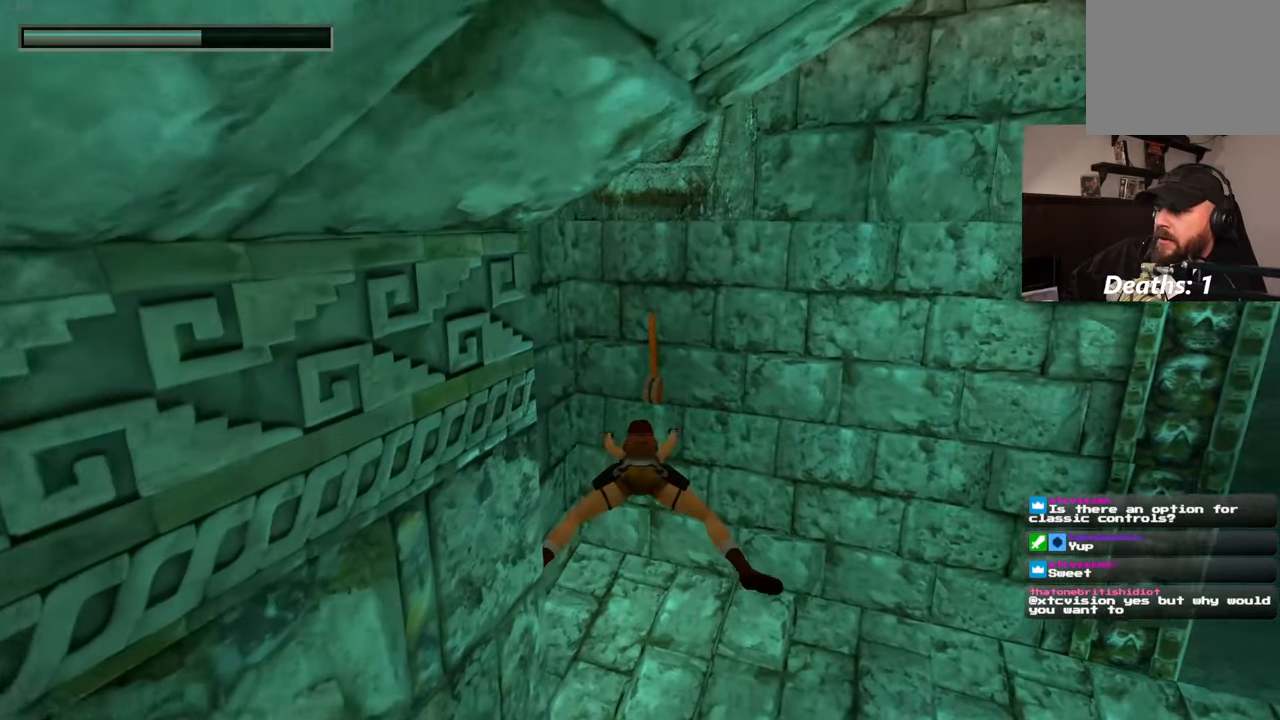
{"dt_ms": 500, "buttons": [], "left_stick": "up", "right_stick": "center", "events": [[66, "right_stick", "up"], [166, "right_stick", "center"]]}
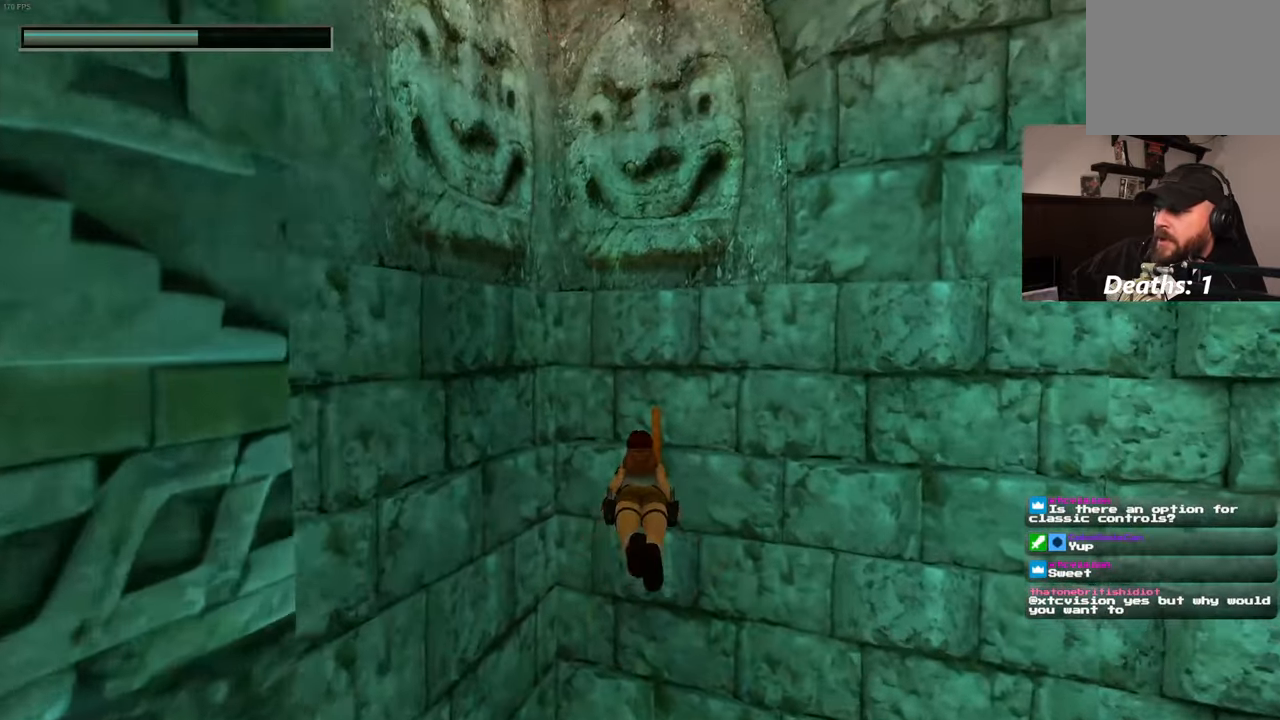
{"dt_ms": 500, "buttons": [], "left_stick": "center", "right_stick": "center", "events": [[16, "left_stick", "center"]]}
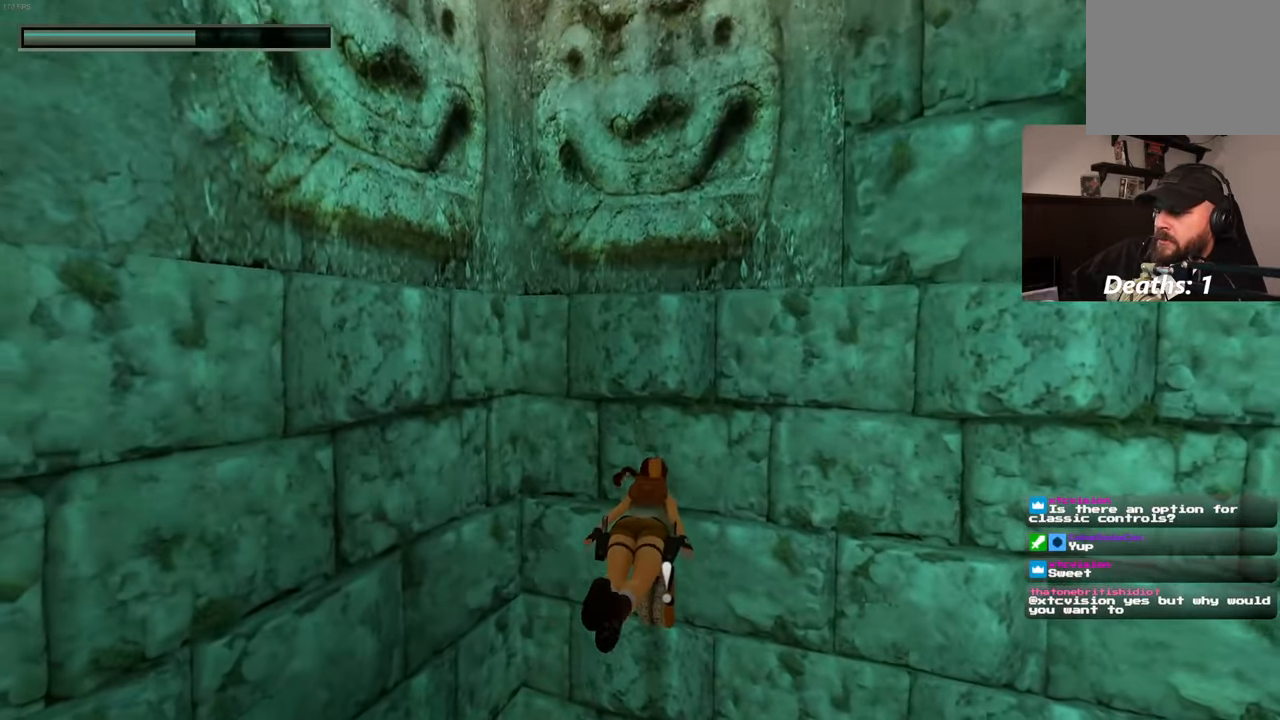
{"dt_ms": 500, "buttons": [], "left_stick": "center", "right_stick": "center", "events": []}
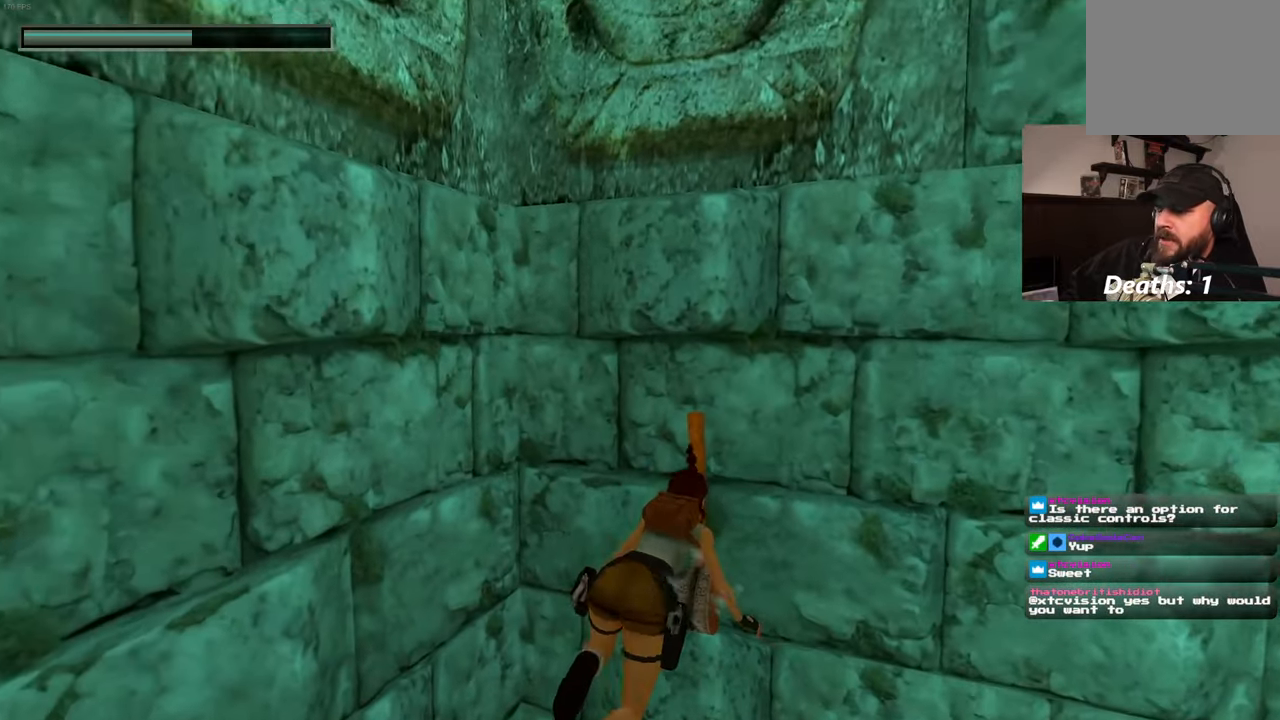
{"dt_ms": 500, "buttons": [], "left_stick": "center", "right_stick": "center"}
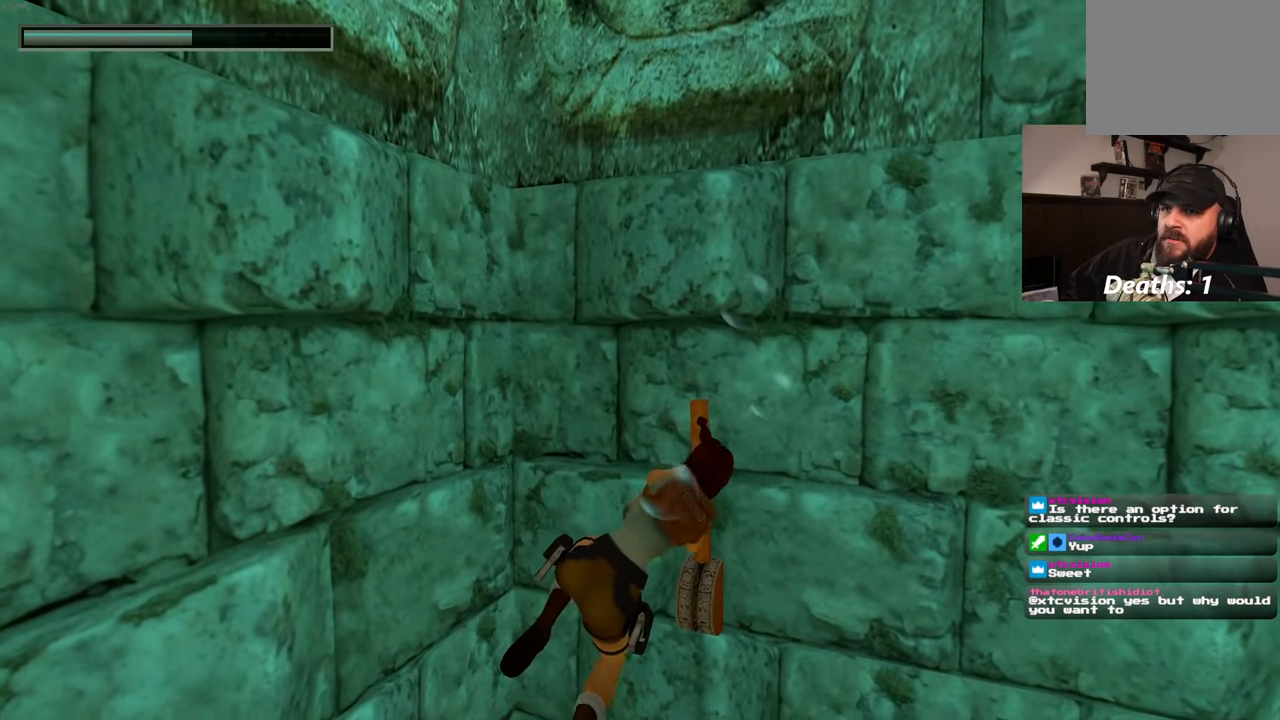
{"dt_ms": 1000, "buttons": [], "left_stick": "center", "right_stick": "center"}
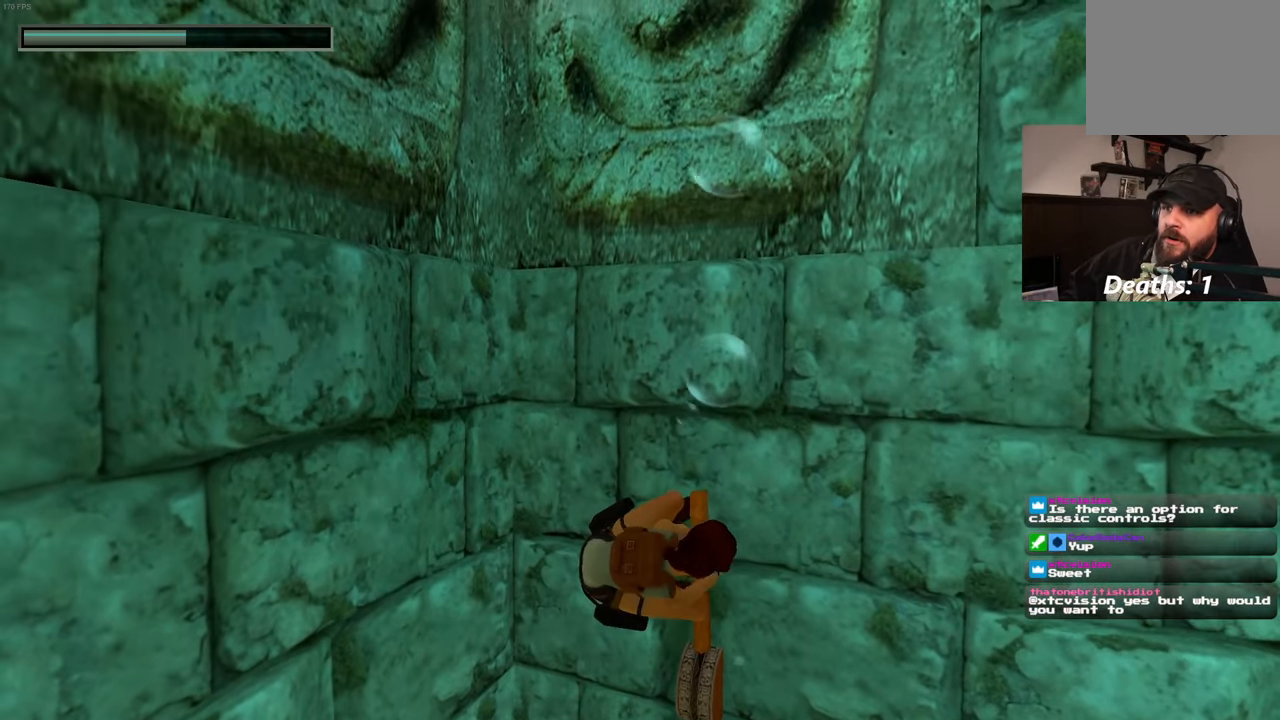
{"dt_ms": 500, "buttons": [], "left_stick": "center", "right_stick": "center"}
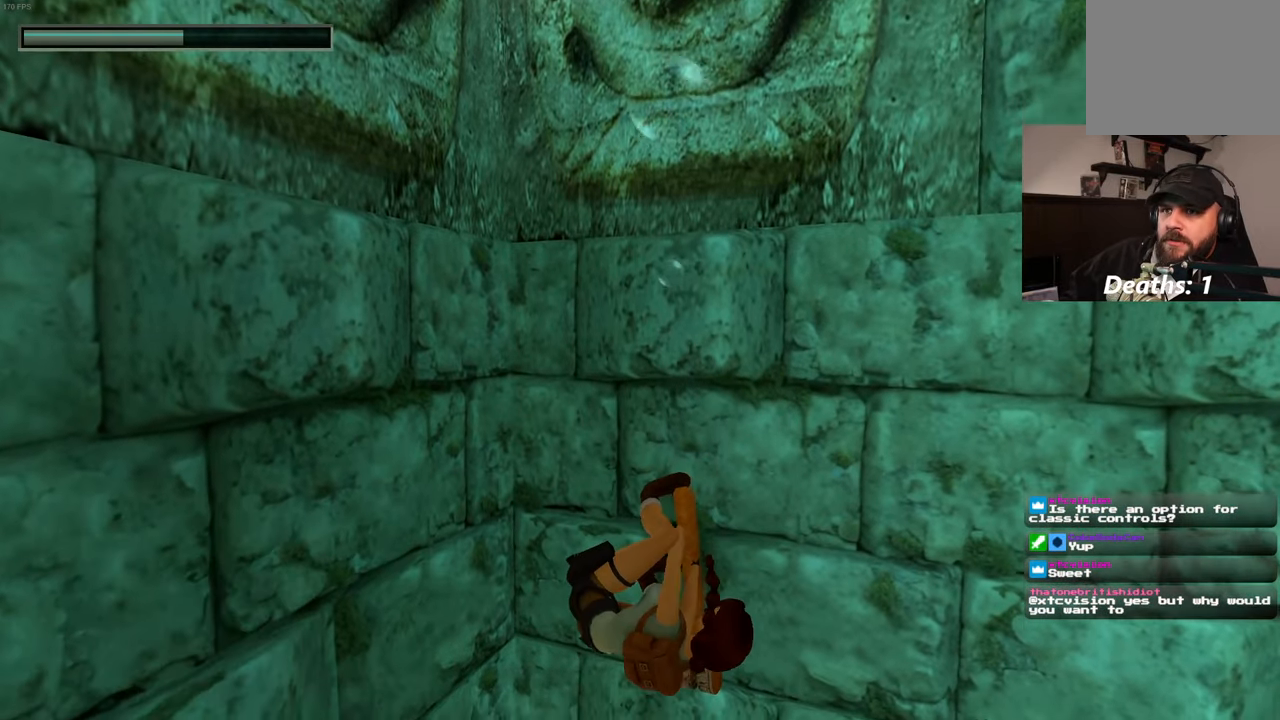
{"dt_ms": 500, "buttons": [], "left_stick": "center", "right_stick": "center"}
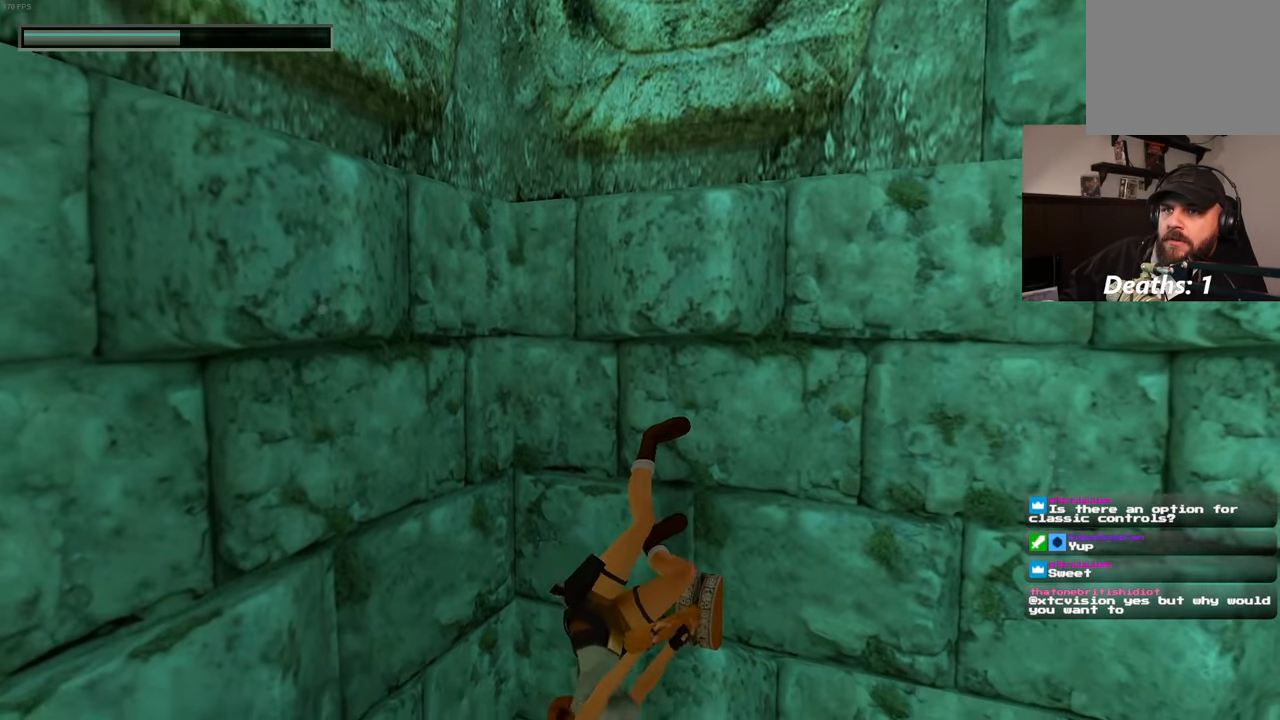
{"dt_ms": 500, "buttons": [], "left_stick": "center", "right_stick": "up", "events": [[150, "right_stick", "up"]]}
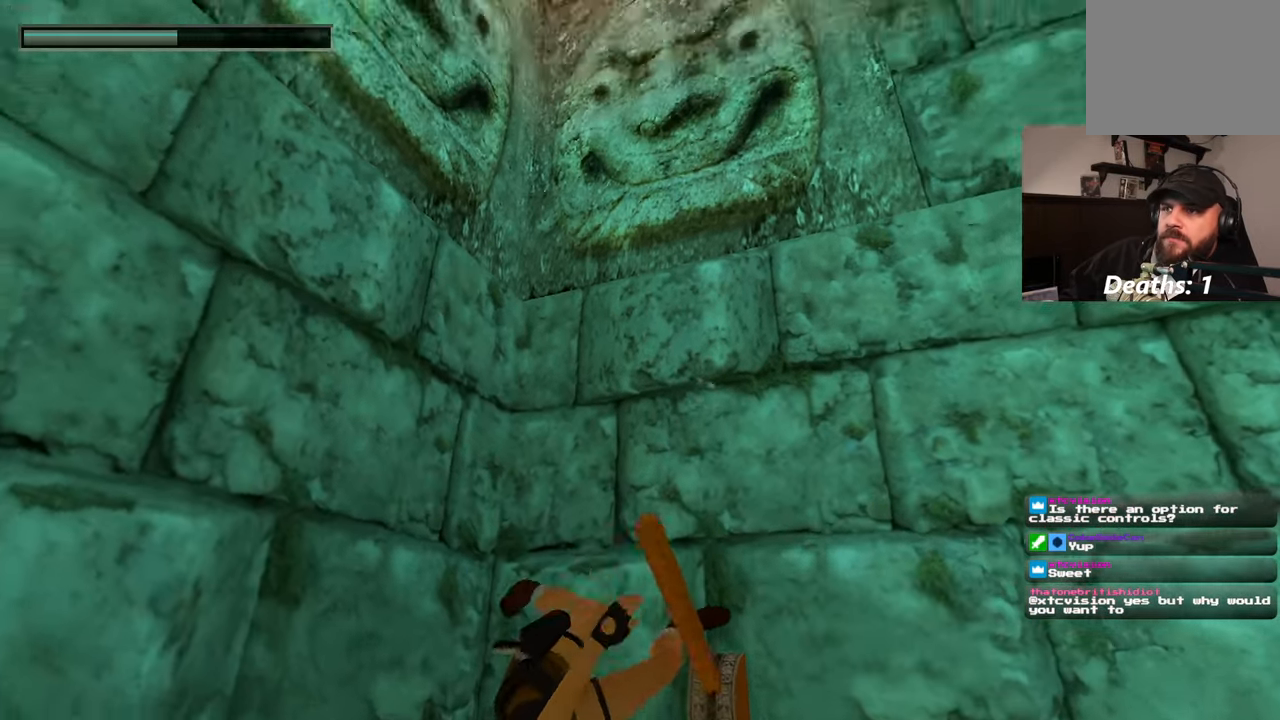
{"dt_ms": 1000, "buttons": [], "left_stick": "up", "right_stick": "center"}